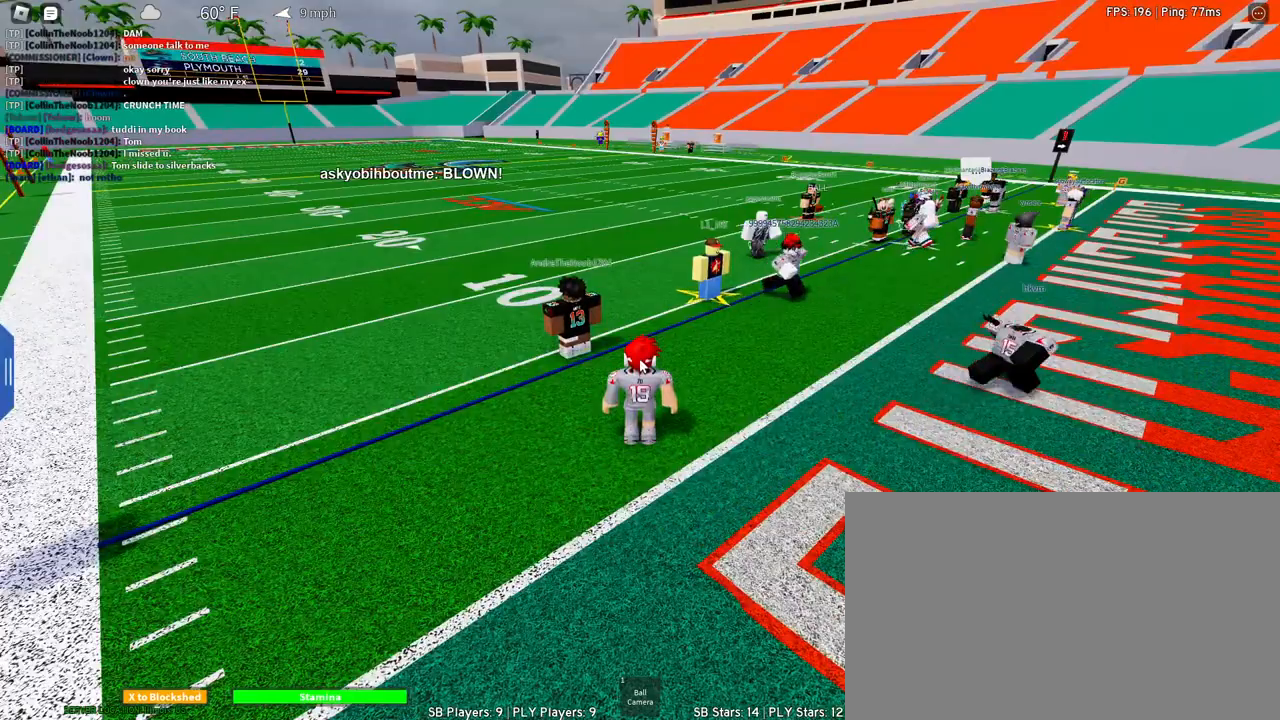
Gameplay with keyboard and mouse; each line is a JSON object with the keys and mouse buttons held at the frame after it. "events" lists presses ("down") and releases ("up") of "1", "2", "3", "4", "5", "a", "alt", "c", "caps_lock", "ctrl", "d", "e", "f", "g", "q", "r", "s", "shift", "space", "t", "tab", "v", "w", "x", "z", "mouse_left", "mouse_wheel" and "mouse_right" between this image and that frame as [ms after this image, input, new state], when the widget could be followed in between. "mouse_left", "mouse_wheel", "mouse_right" = the "left", "wheel", "right" buttons of the "mouse" list. No other keys are recorded. "wheel" means that the mouse wheel is clicked or scrolled. Not read: mouse_move.
{"keys": [], "mouse": [], "events": []}
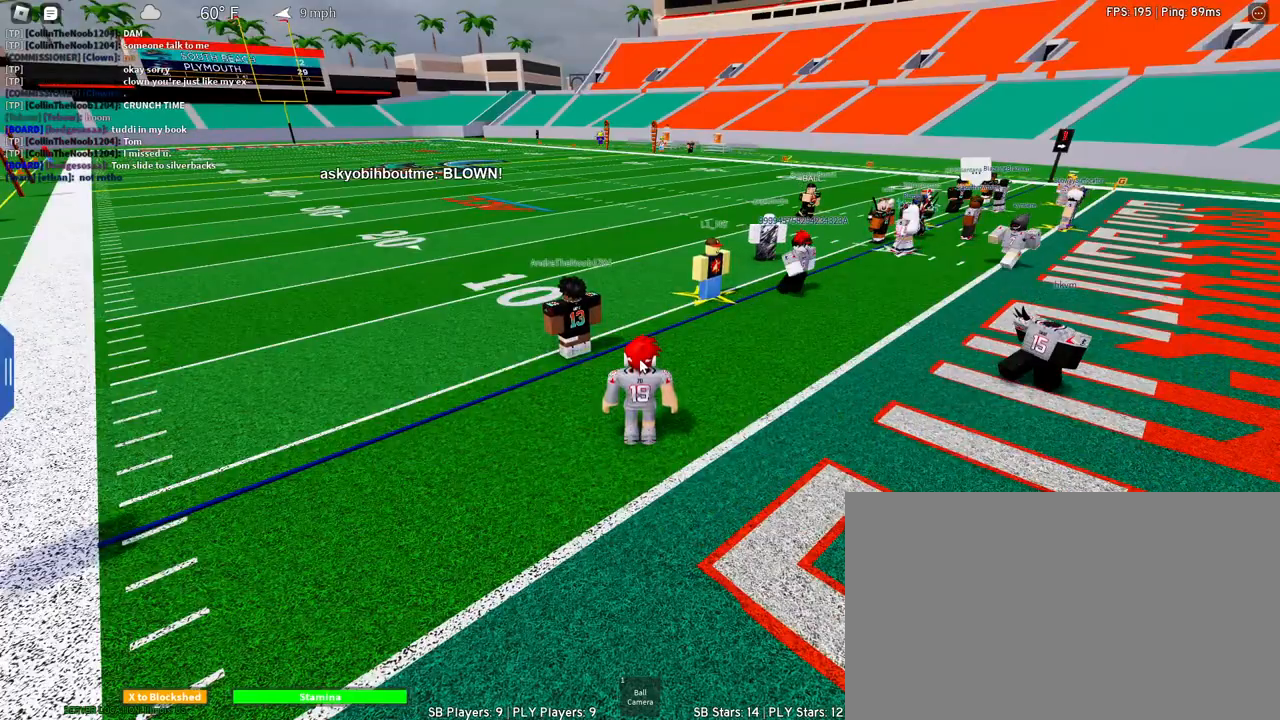
{"keys": ["shift"], "mouse": [], "events": [[233, "shift", "down"]]}
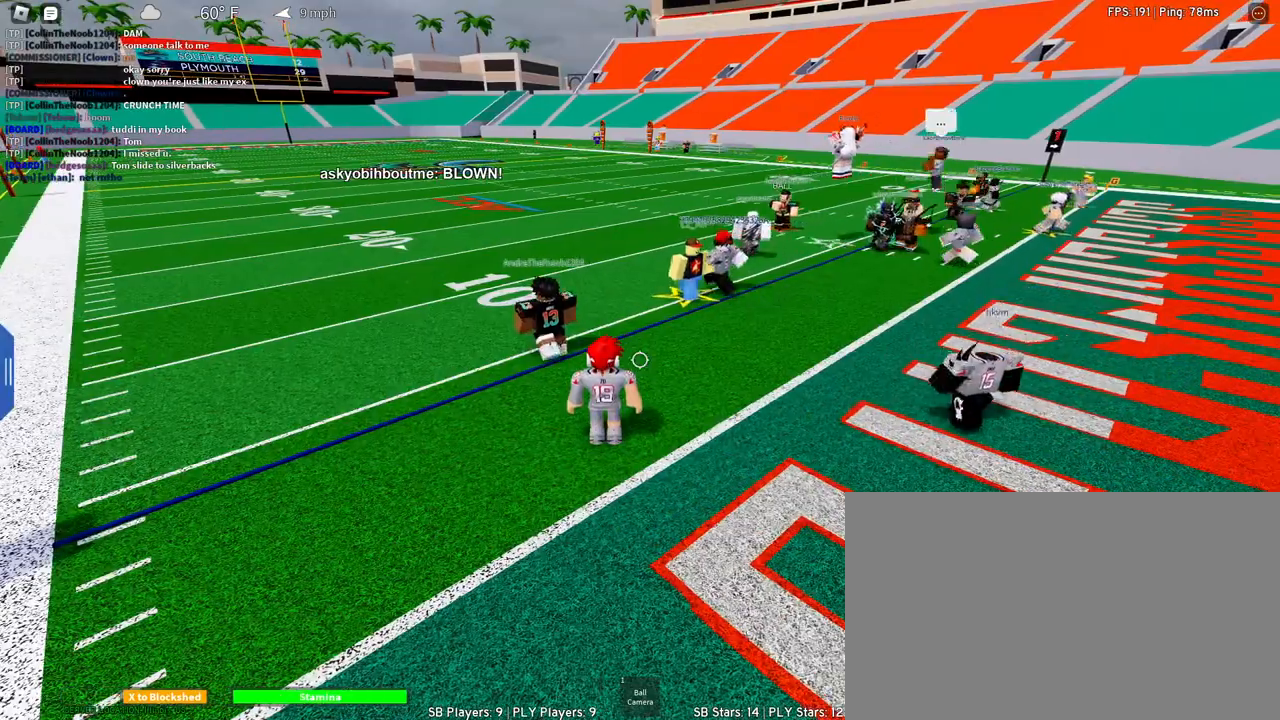
{"keys": [], "mouse": [], "events": [[17, "a", "down"], [17, "shift", "up"], [117, "w", "down"], [150, "a", "up"], [250, "w", "up"], [300, "d", "down"], [433, "d", "up"]]}
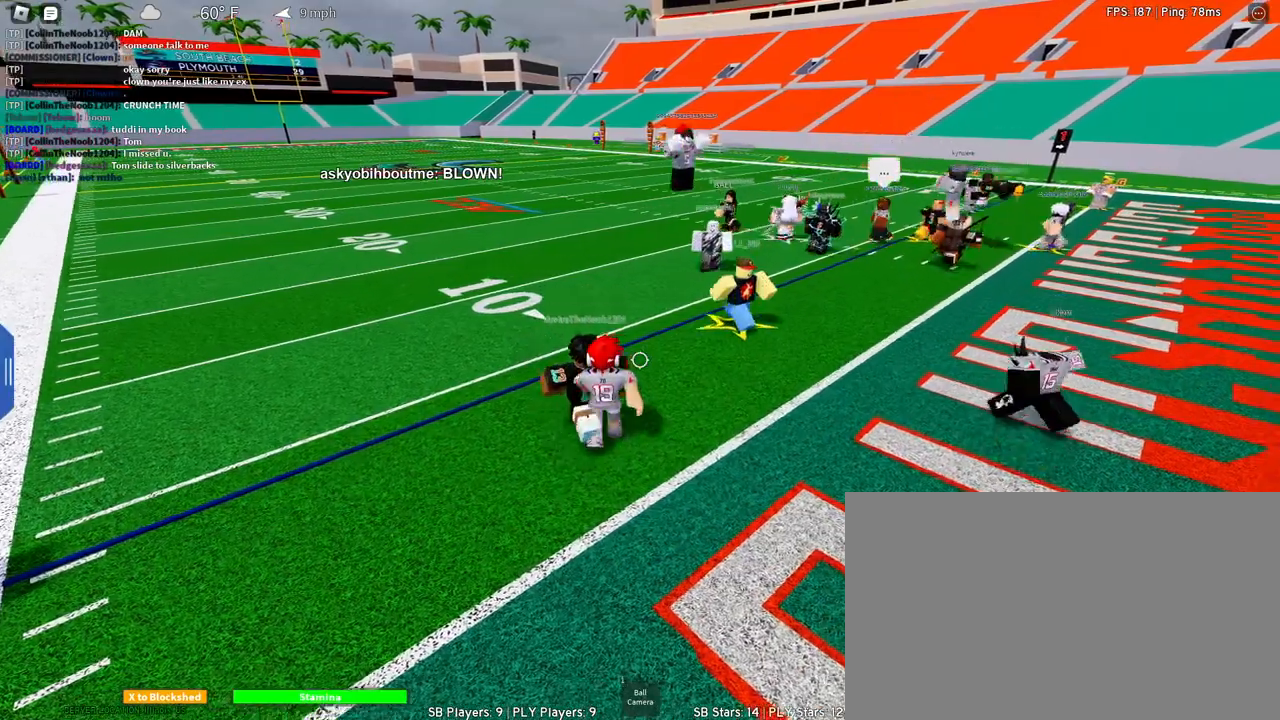
{"keys": ["a", "s"], "mouse": [], "events": [[83, "a", "down"], [367, "s", "down"]]}
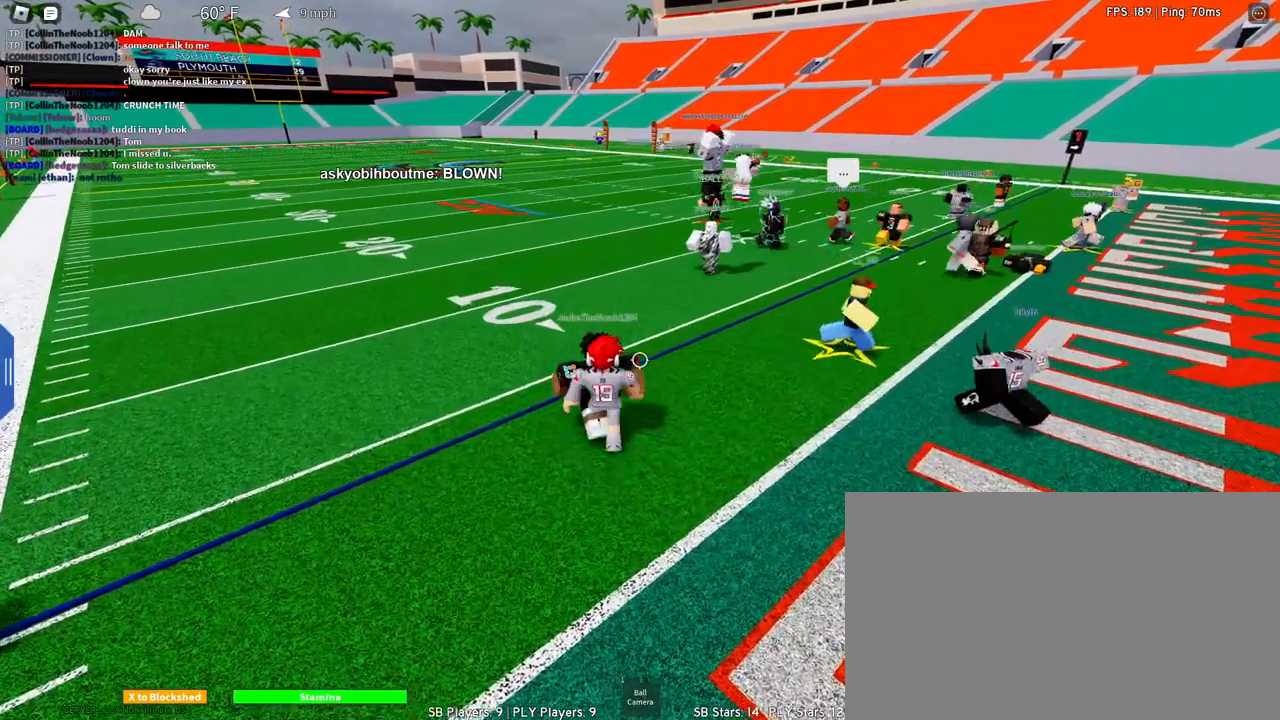
{"keys": ["s"], "mouse": [], "events": [[50, "a", "up"], [283, "q", "down"], [417, "q", "up"]]}
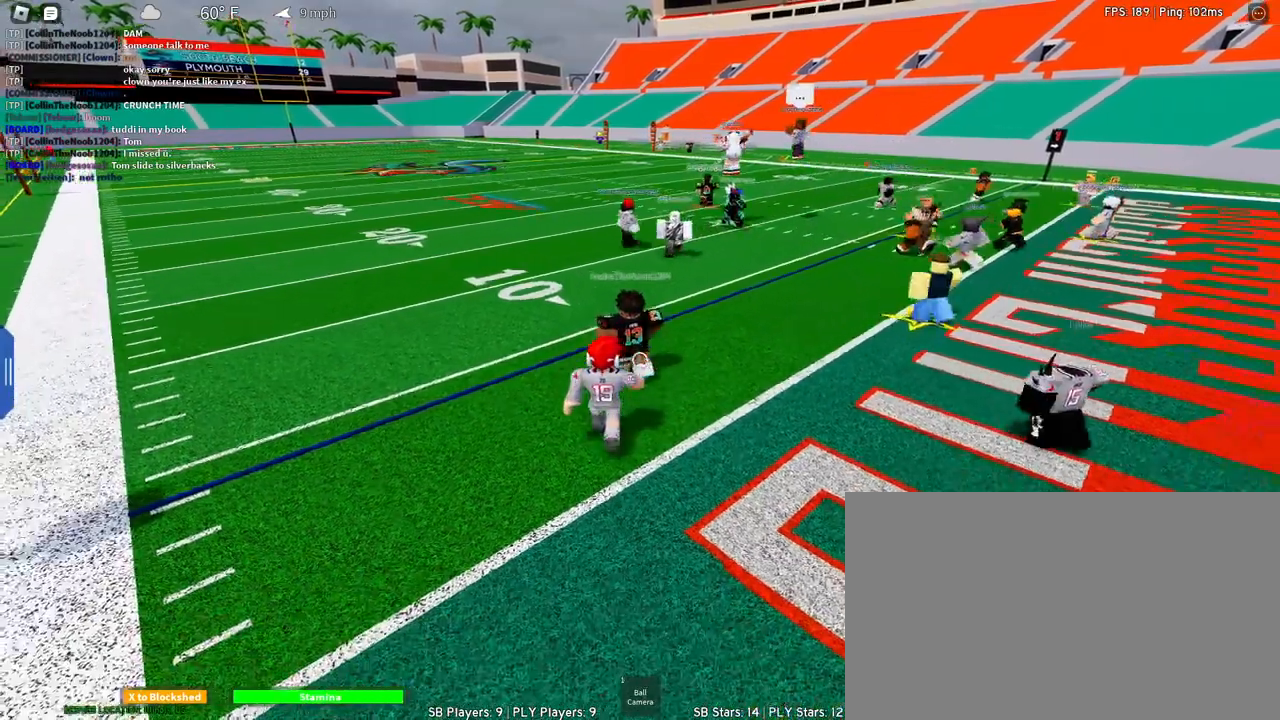
{"keys": ["s"], "mouse": [], "events": [[283, "q", "down"], [483, "q", "up"]]}
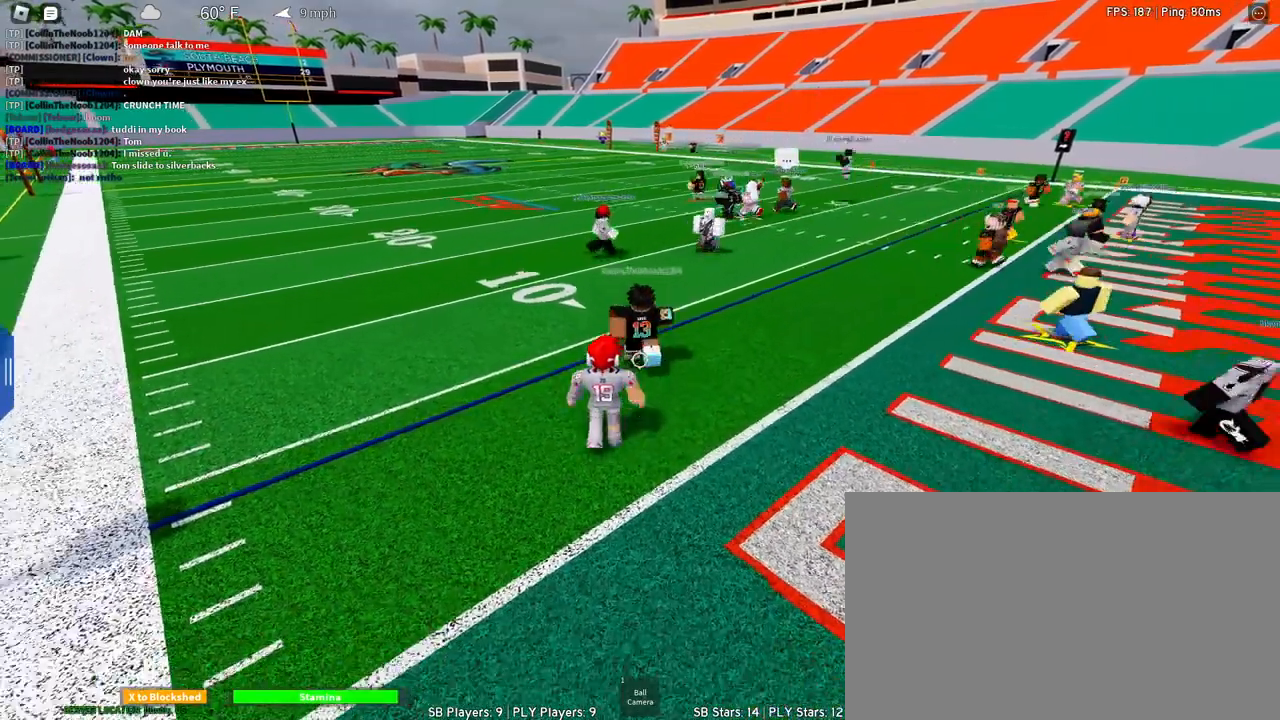
{"keys": ["s"], "mouse": [], "events": []}
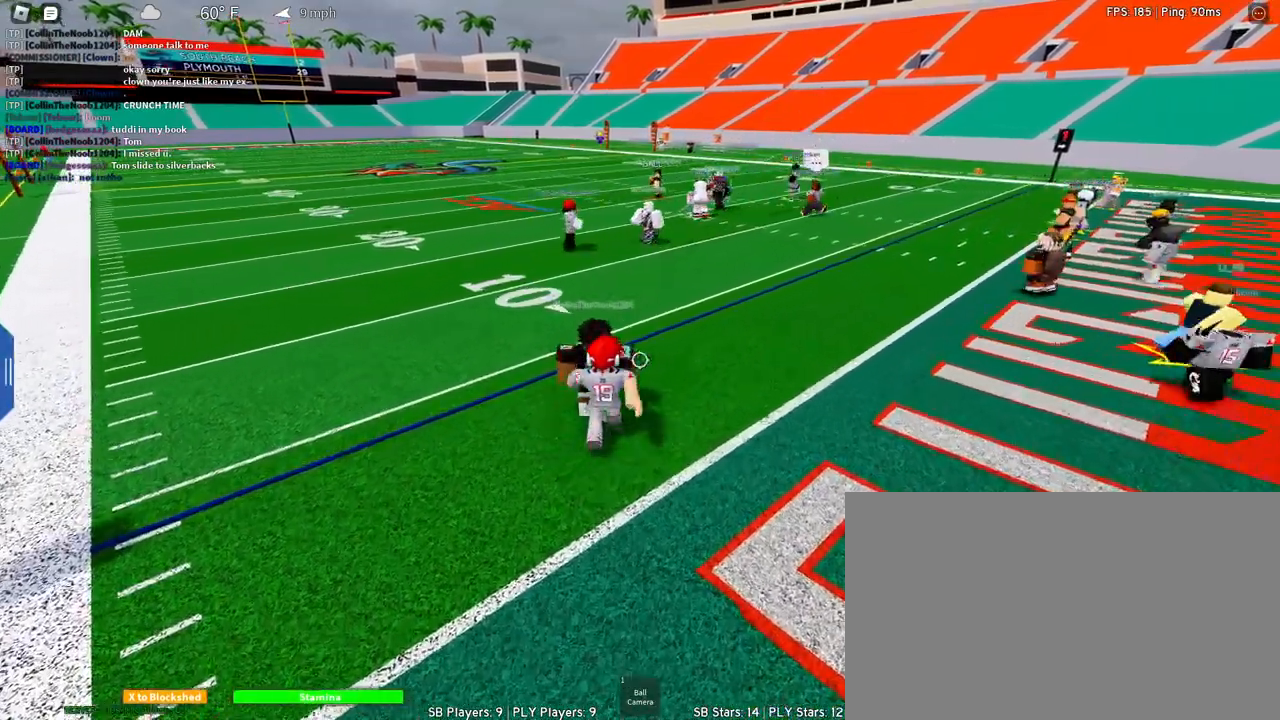
{"keys": ["s"], "mouse": [], "events": []}
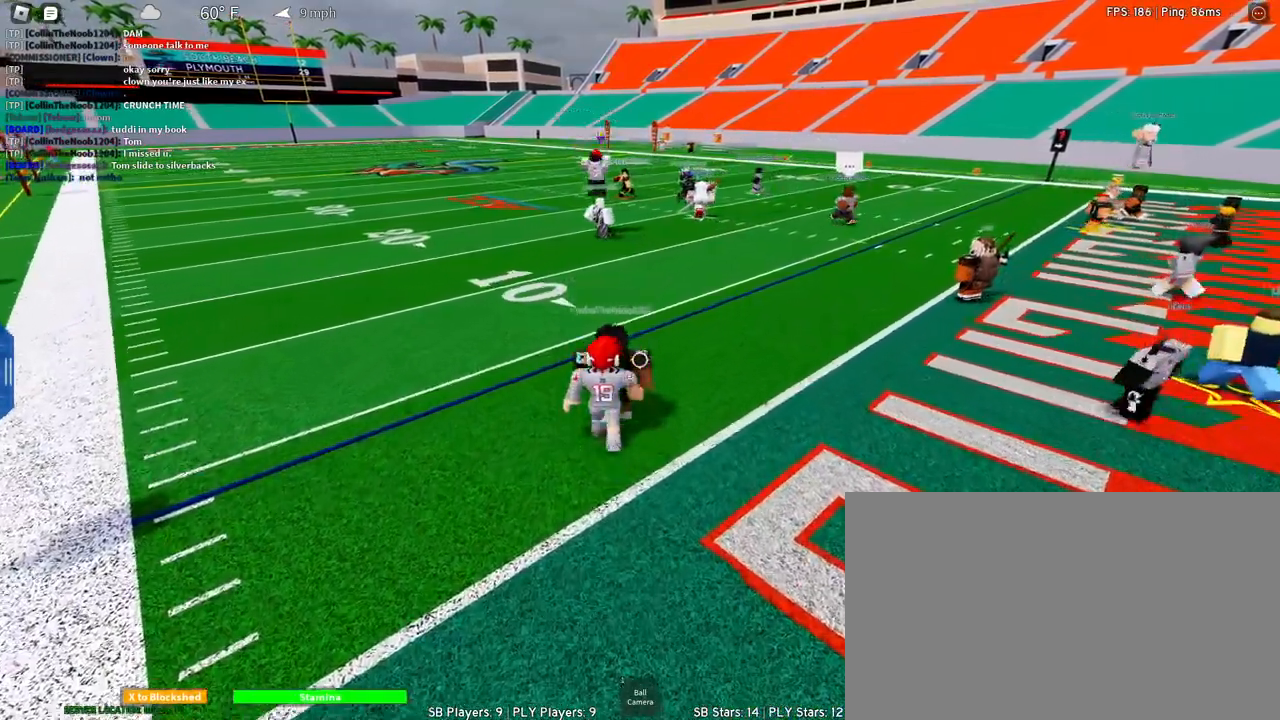
{"keys": ["s"], "mouse": [], "events": []}
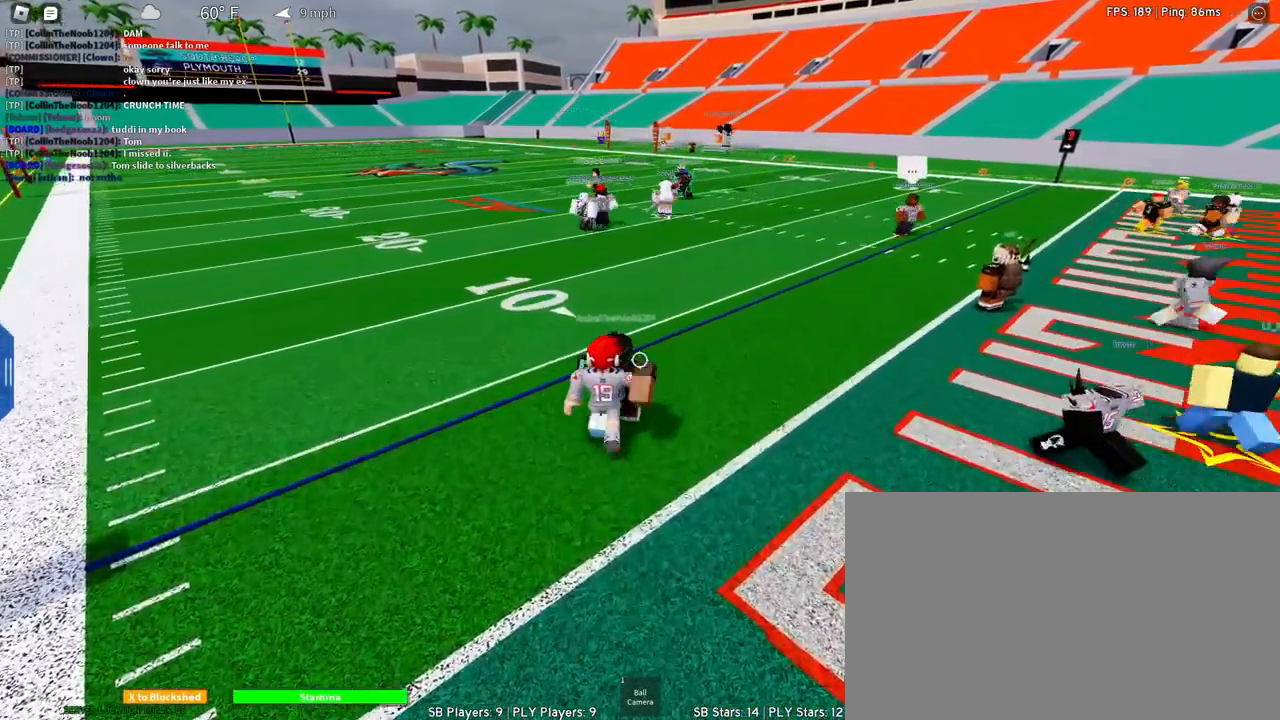
{"keys": ["s"], "mouse": [], "events": [[133, "q", "down"], [267, "q", "up"]]}
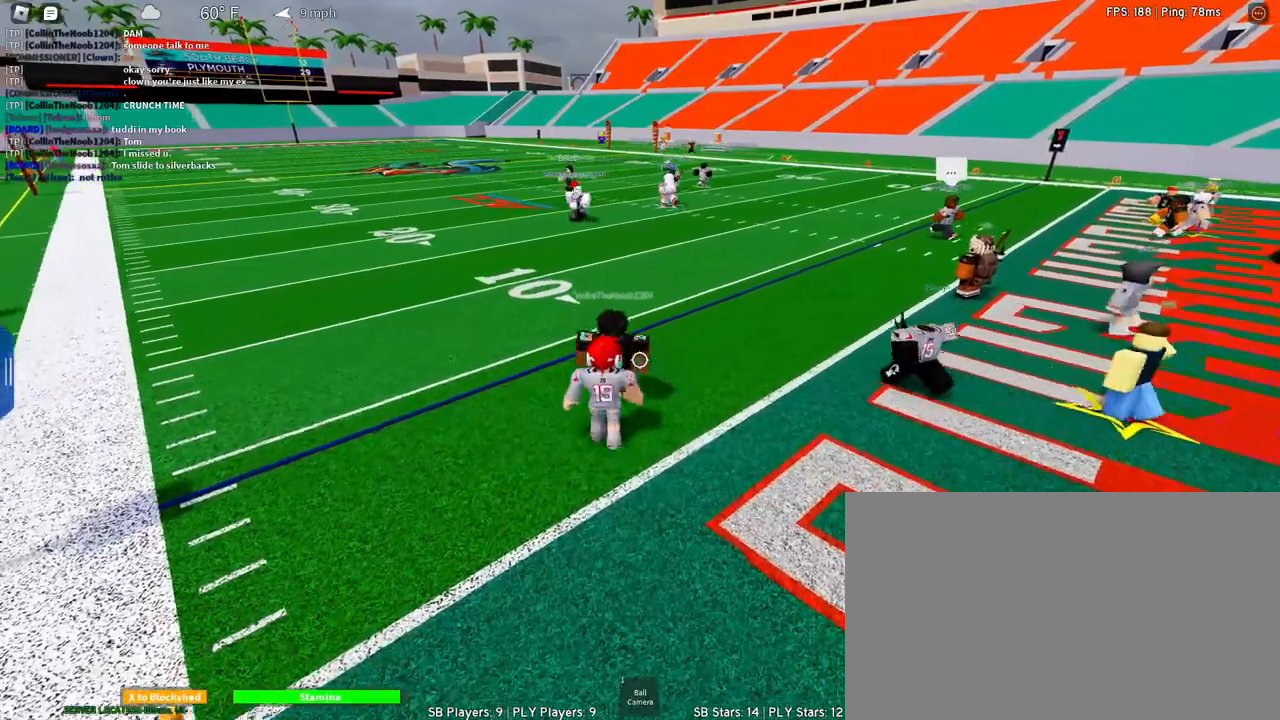
{"keys": ["s"], "mouse": [], "events": [[367, "mouse_wheel", "down"], [417, "mouse_wheel", "up"]]}
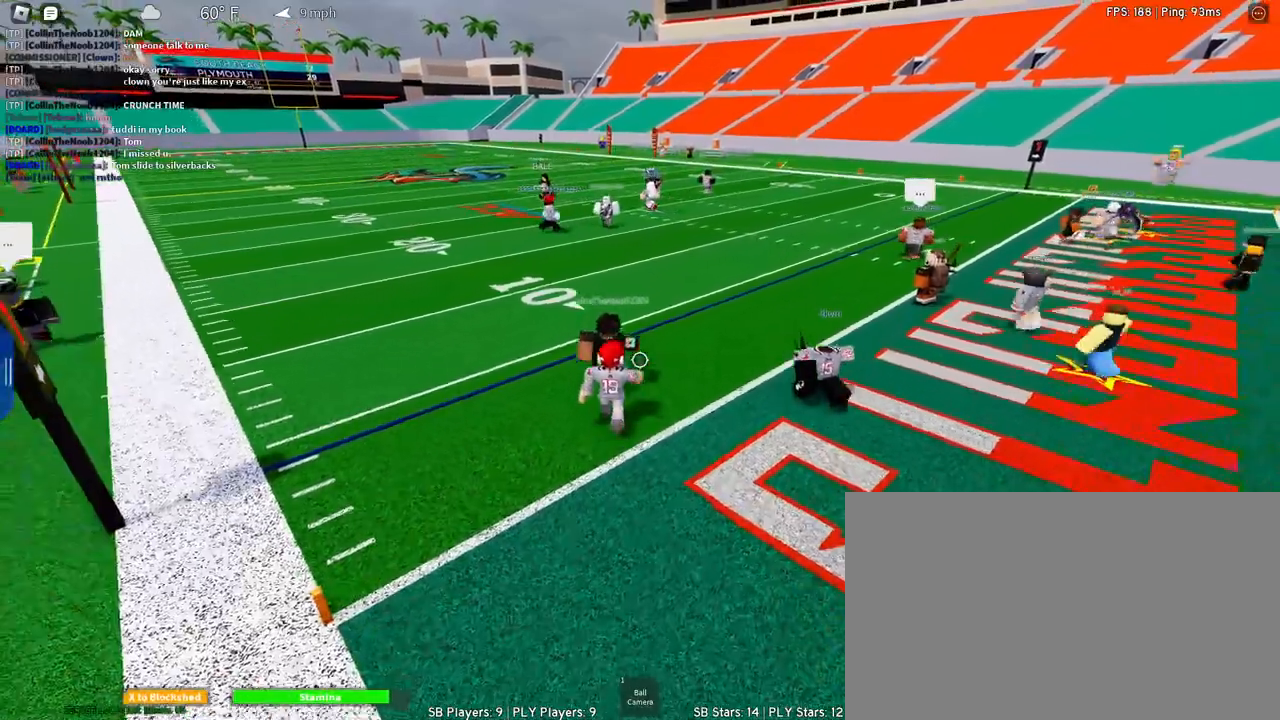
{"keys": ["s"], "mouse": [], "events": [[17, "q", "down"], [200, "q", "up"]]}
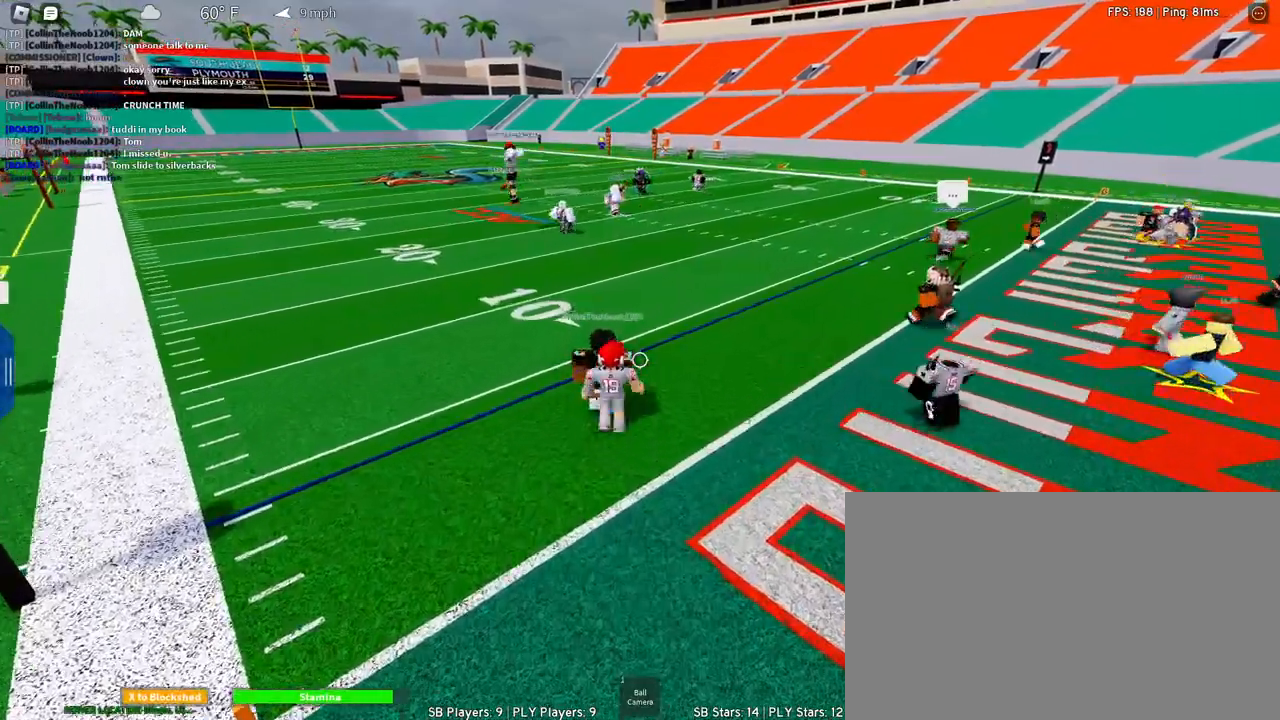
{"keys": [], "mouse": [], "events": [[367, "s", "up"]]}
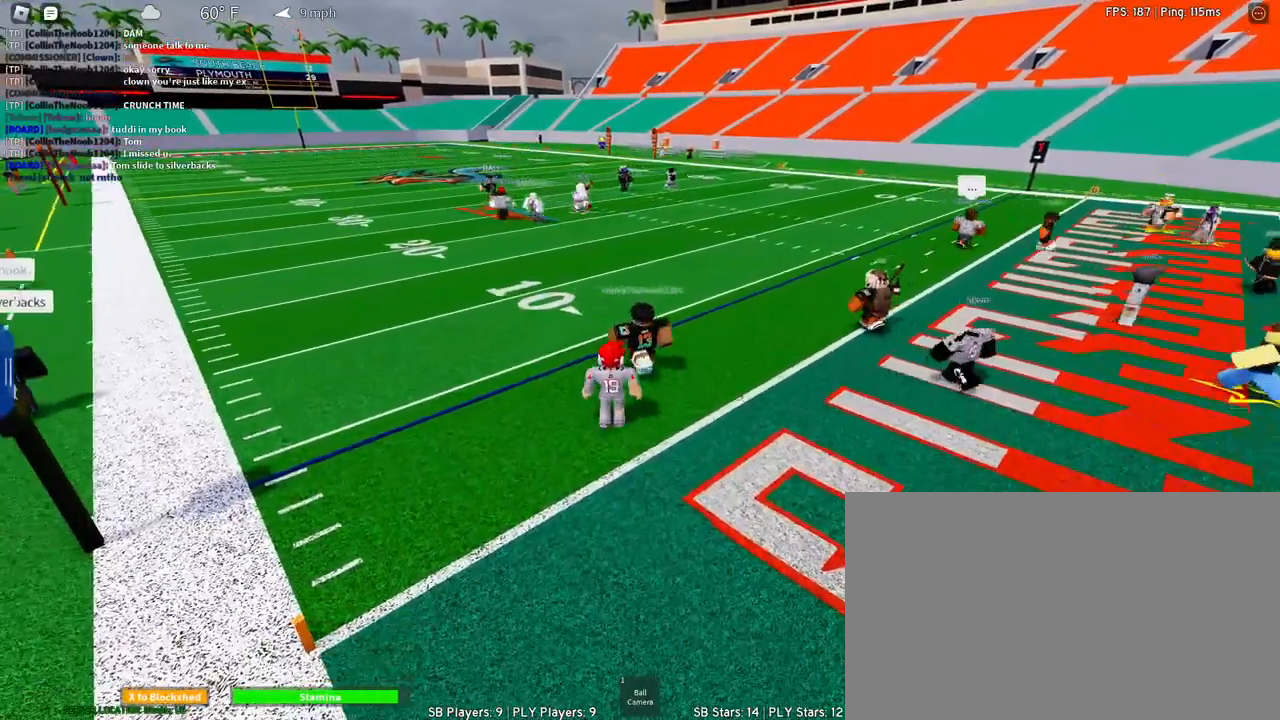
{"keys": ["s"], "mouse": [], "events": [[100, "s", "down"]]}
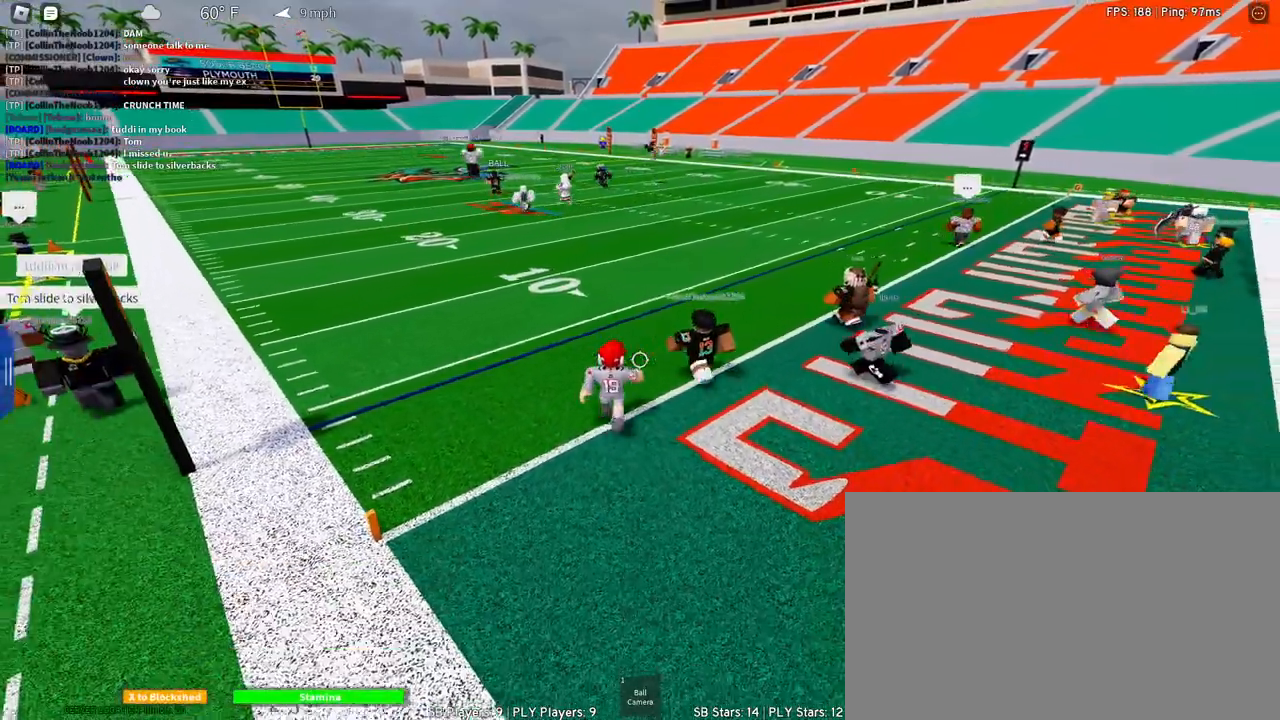
{"keys": ["q", "s"], "mouse": [], "events": [[433, "q", "down"]]}
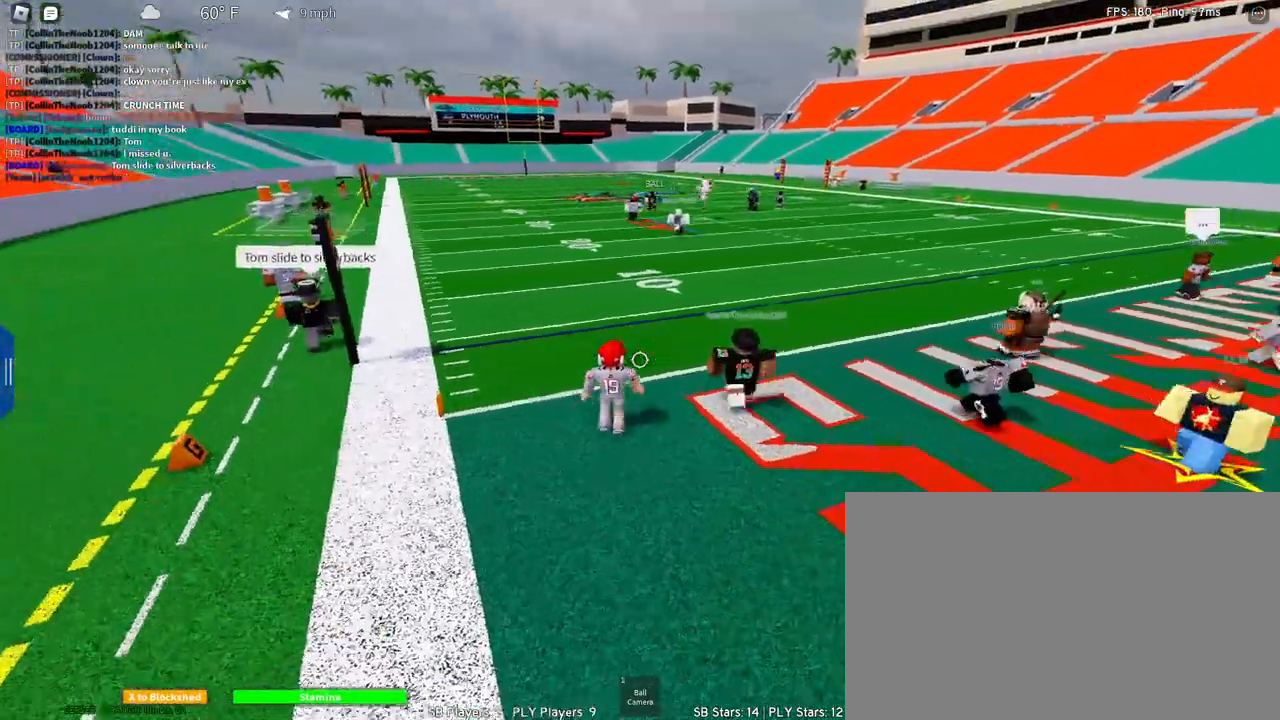
{"keys": ["q"], "mouse": [], "events": [[83, "d", "down"], [83, "q", "up"], [217, "d", "up"], [267, "s", "up"], [450, "q", "down"]]}
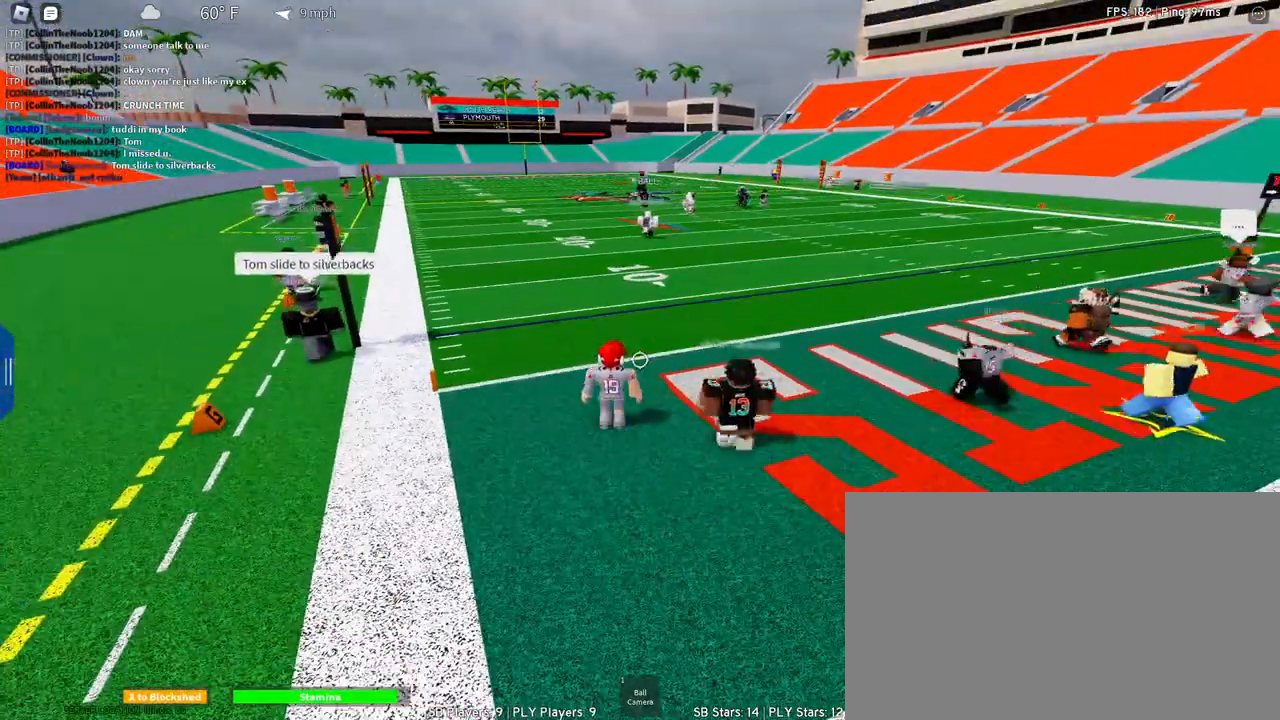
{"keys": ["w"], "mouse": [], "events": [[50, "w", "down"], [100, "q", "up"]]}
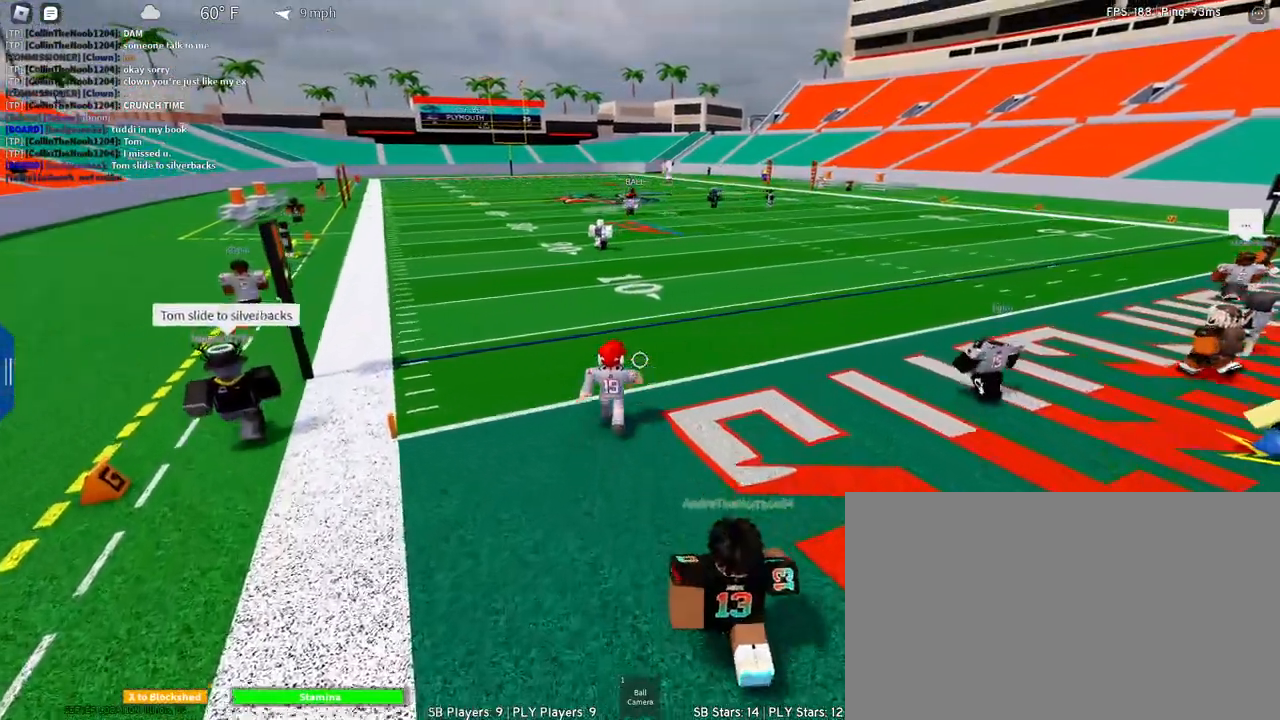
{"keys": ["a", "w"], "mouse": [], "events": [[167, "a", "down"], [250, "mouse_wheel", "down"], [300, "mouse_wheel", "up"]]}
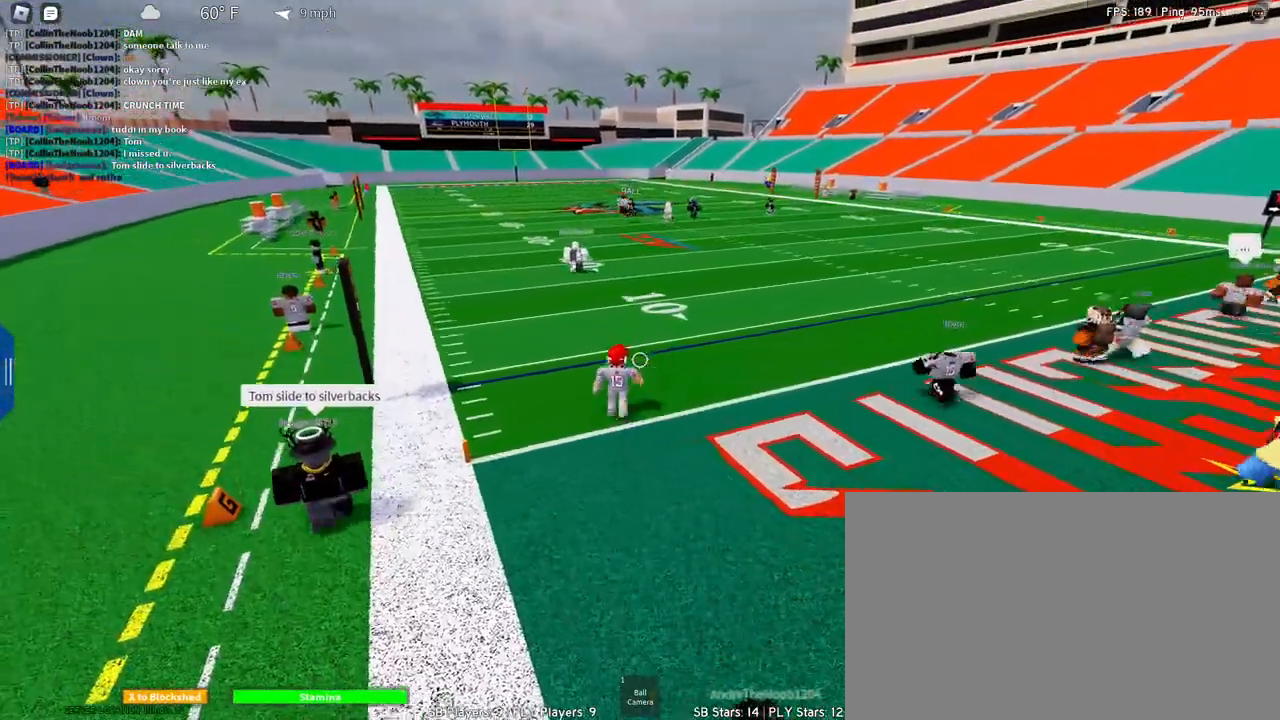
{"keys": ["s"], "mouse": [], "events": [[67, "a", "up"], [67, "w", "up"], [167, "s", "down"], [400, "q", "down"], [450, "q", "up"]]}
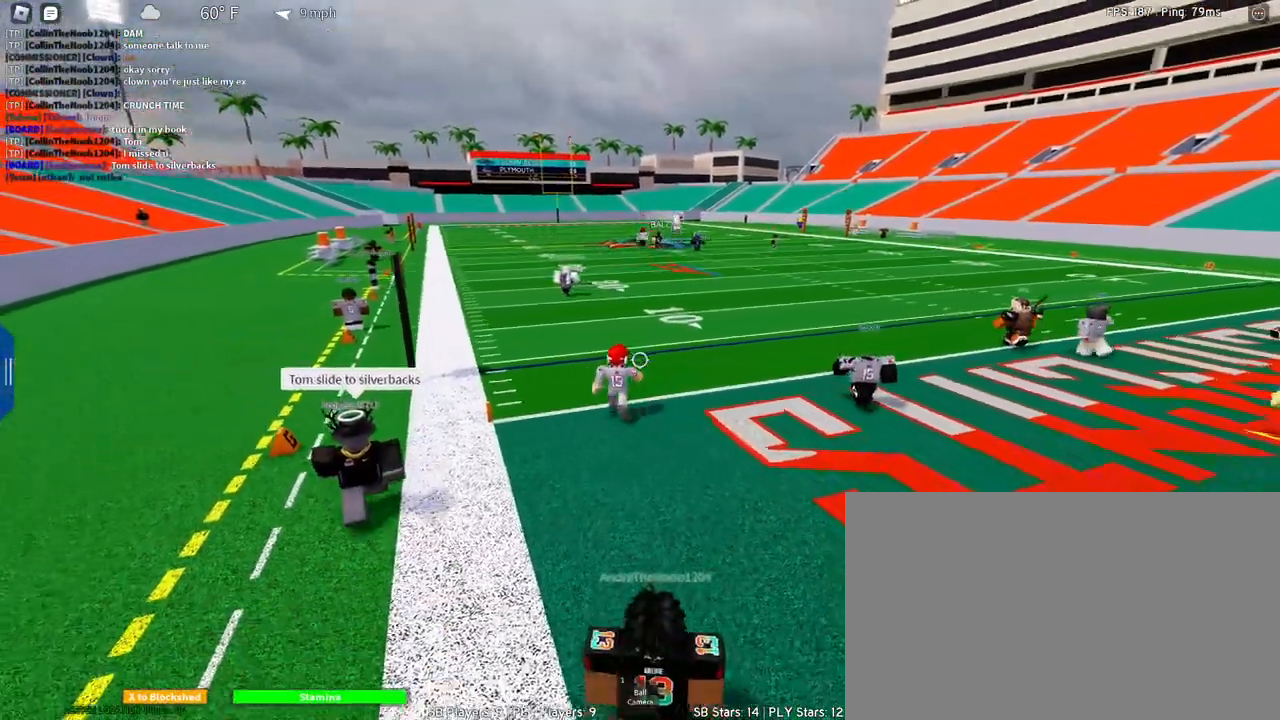
{"keys": [], "mouse": [], "events": [[183, "s", "up"], [283, "s", "down"], [367, "s", "up"]]}
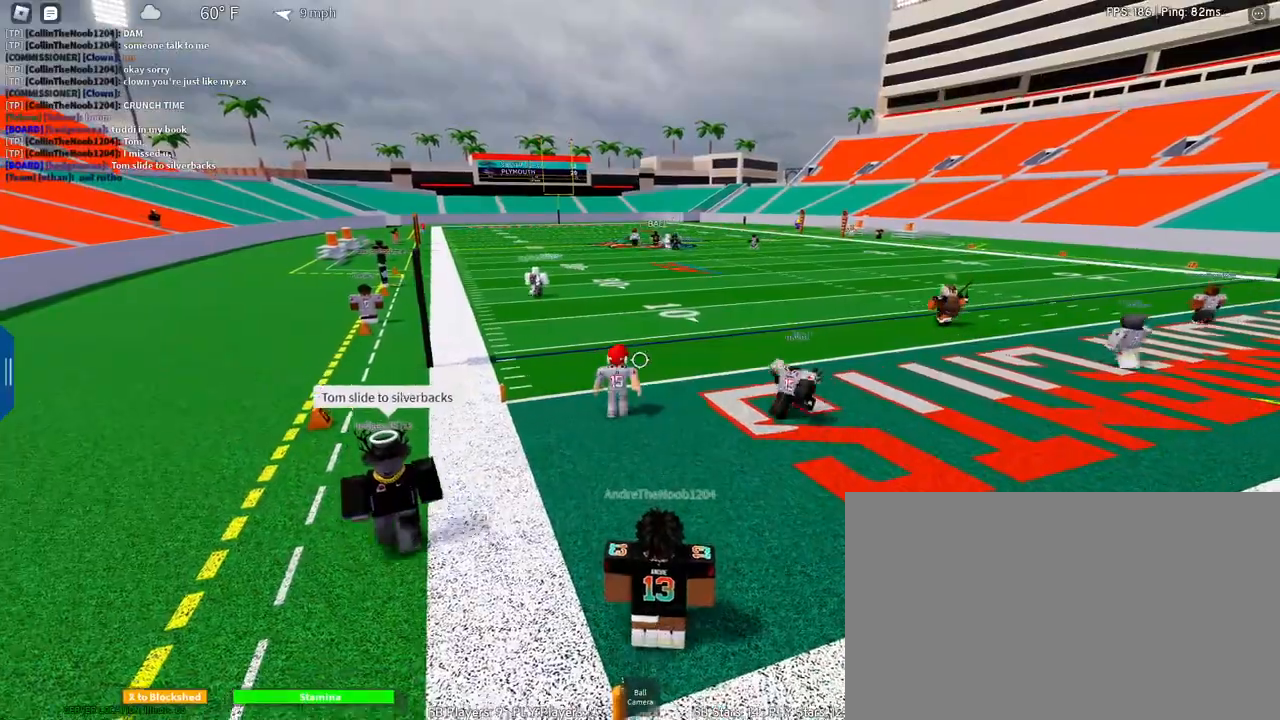
{"keys": ["w"], "mouse": [], "events": [[150, "w", "down"], [300, "a", "down"], [483, "a", "up"]]}
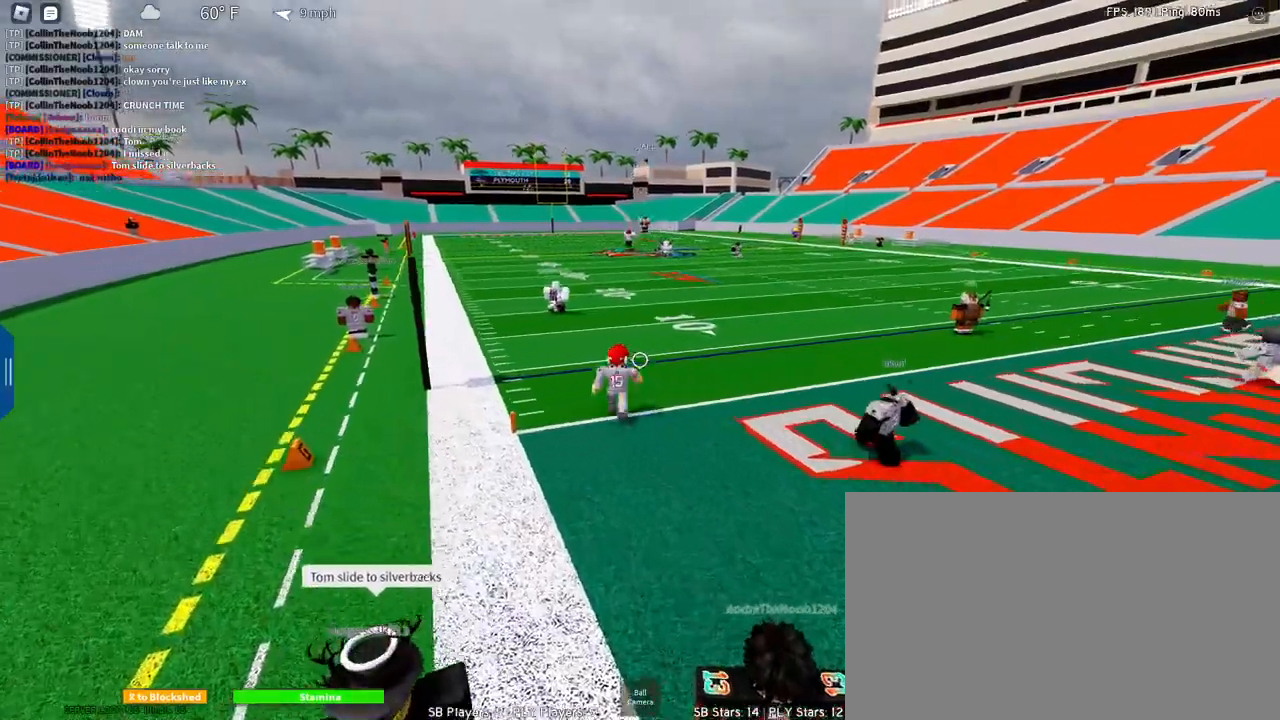
{"keys": ["s"], "mouse": [], "events": [[33, "mouse_wheel", "down"], [33, "w", "up"], [133, "mouse_wheel", "up"], [133, "s", "down"], [167, "shift", "down"], [217, "mouse_right", "down"], [300, "shift", "up"], [417, "mouse_right", "up"]]}
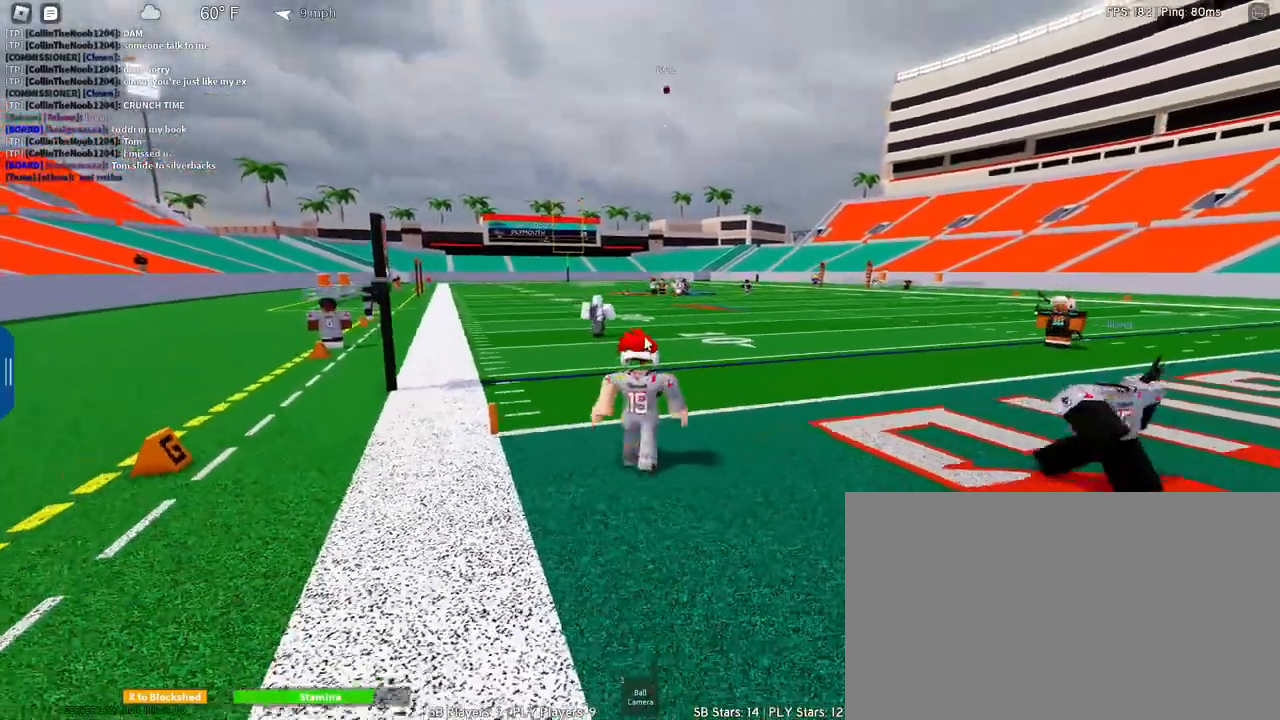
{"keys": ["s"], "mouse": [], "events": [[50, "d", "down"], [100, "d", "up"]]}
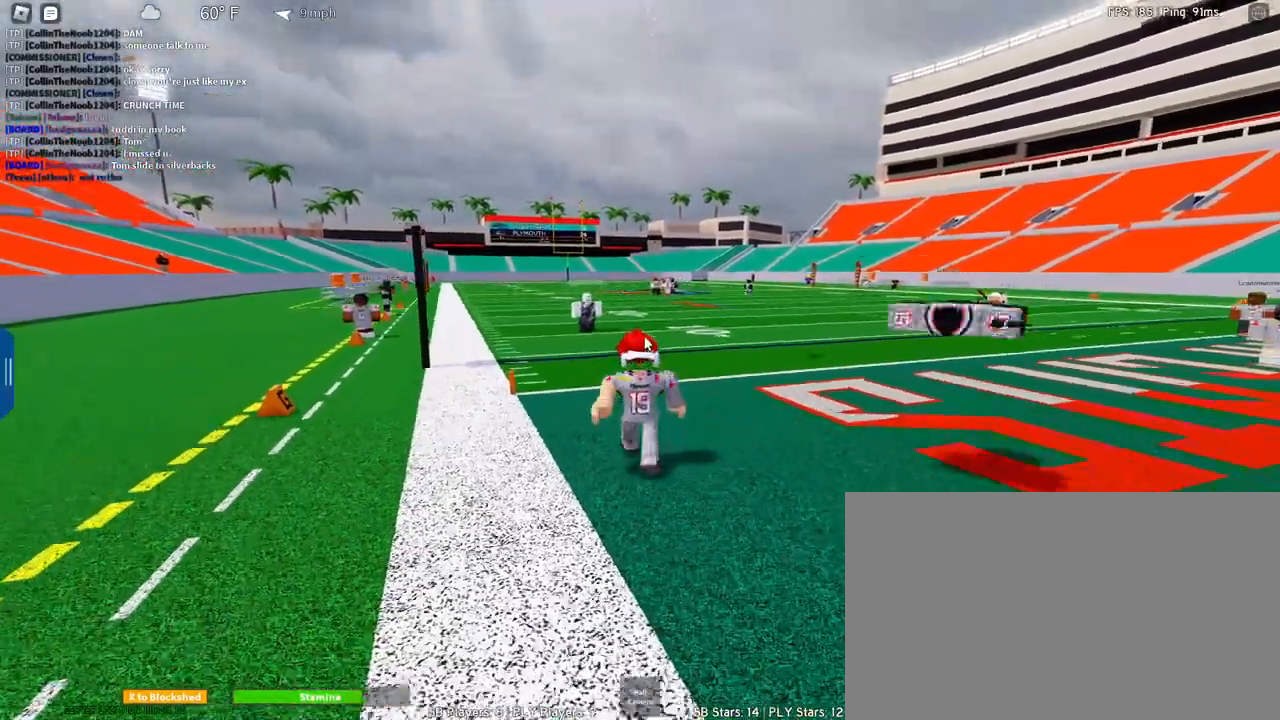
{"keys": ["q", "s"], "mouse": [], "events": [[17, "d", "down"], [117, "d", "up"], [350, "q", "down"]]}
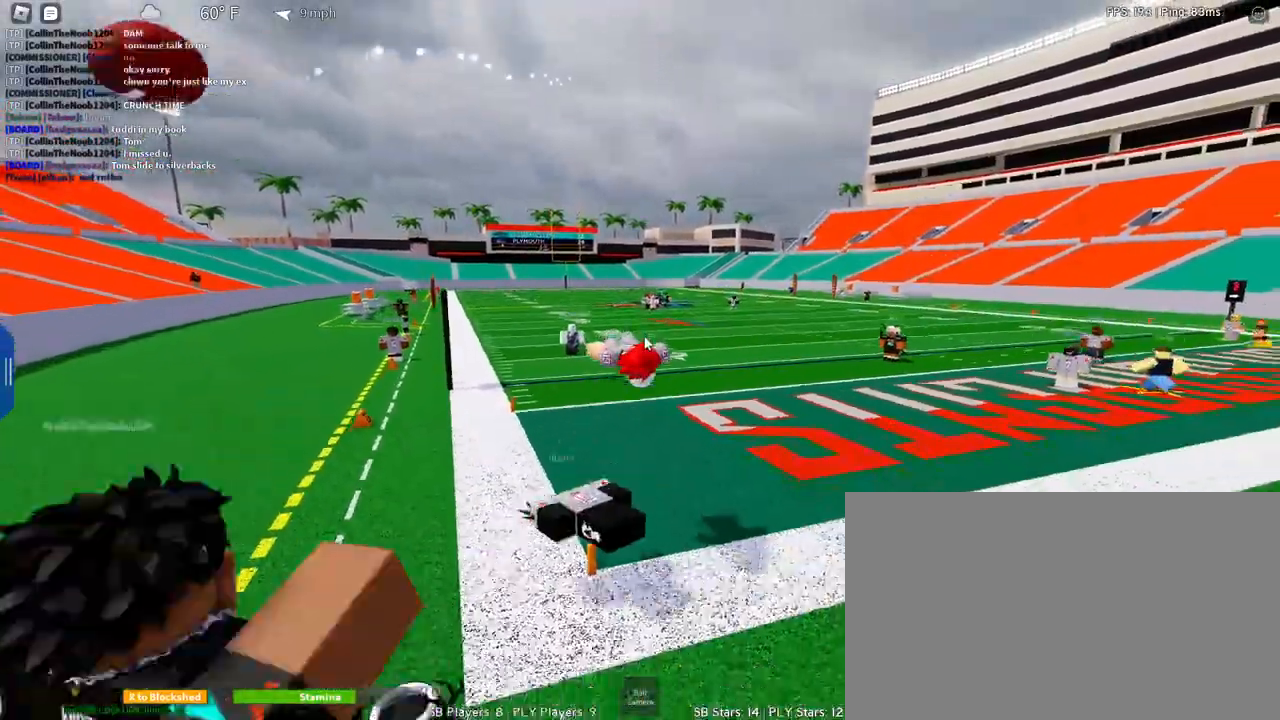
{"keys": ["space", "w"], "mouse": [], "events": [[33, "q", "up"], [83, "space", "down"], [167, "shift", "down"], [317, "s", "up"], [317, "shift", "up"], [500, "w", "down"]]}
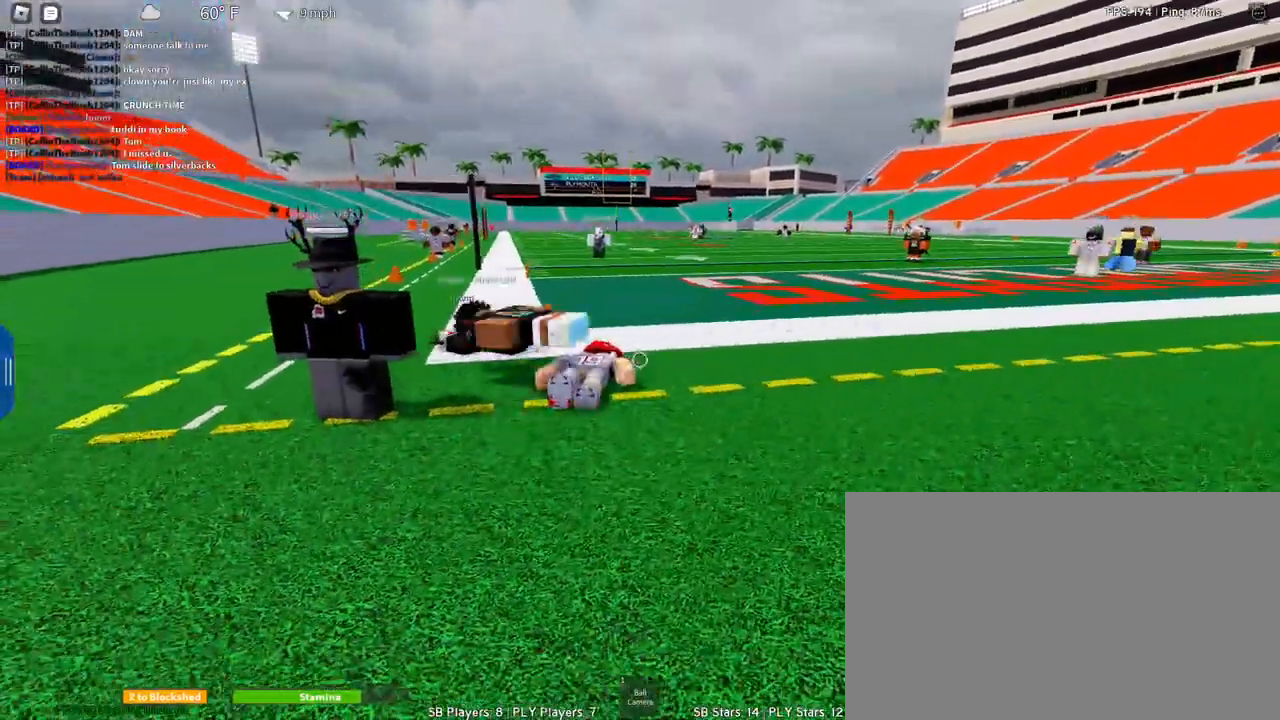
{"keys": ["shift", "w"], "mouse": [], "events": [[417, "space", "up"], [467, "shift", "down"]]}
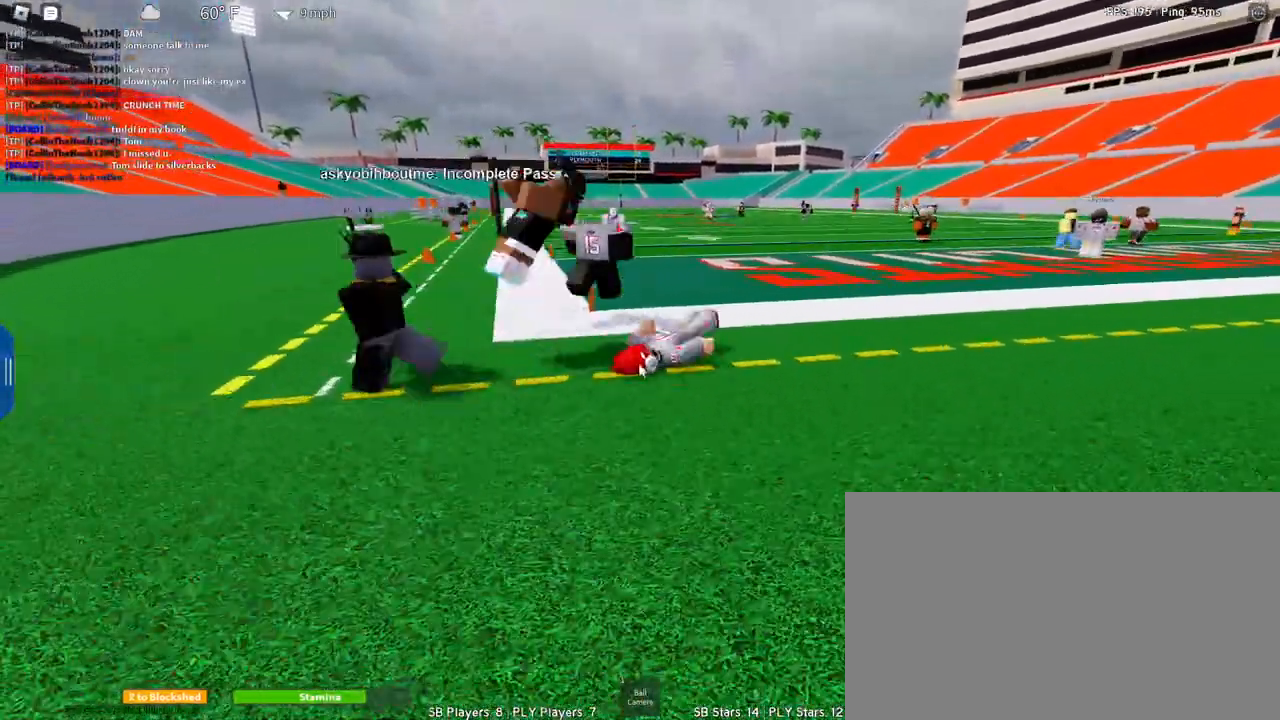
{"keys": ["space", "w"], "mouse": ["right"], "events": [[150, "shift", "up"], [200, "mouse_right", "down"], [200, "space", "down"]]}
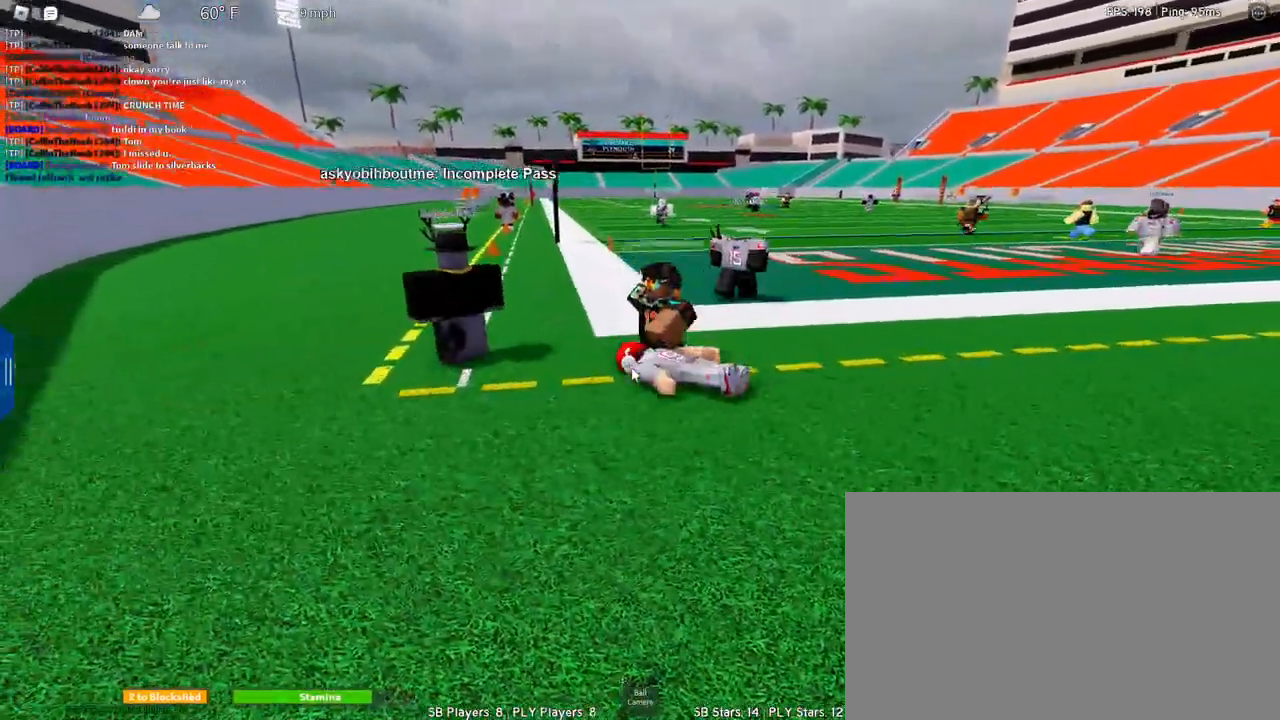
{"keys": ["space", "w"], "mouse": ["right"], "events": []}
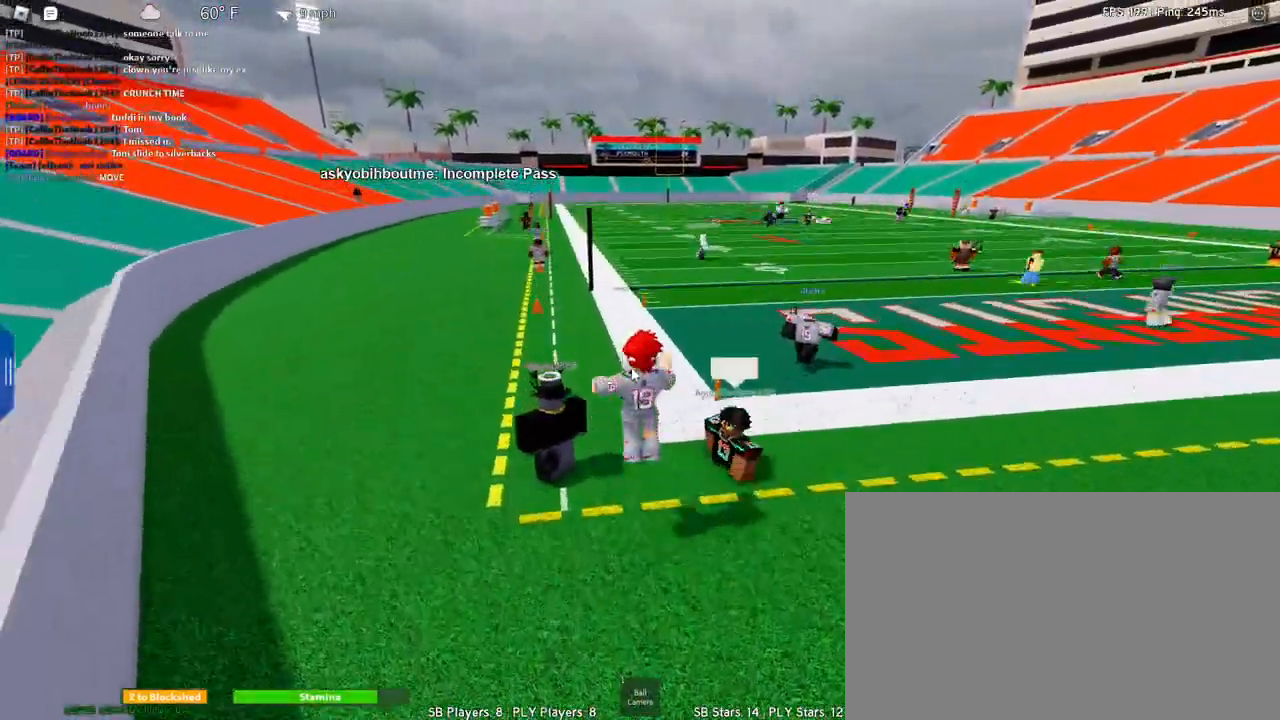
{"keys": ["w"], "mouse": ["right"], "events": [[467, "space", "up"]]}